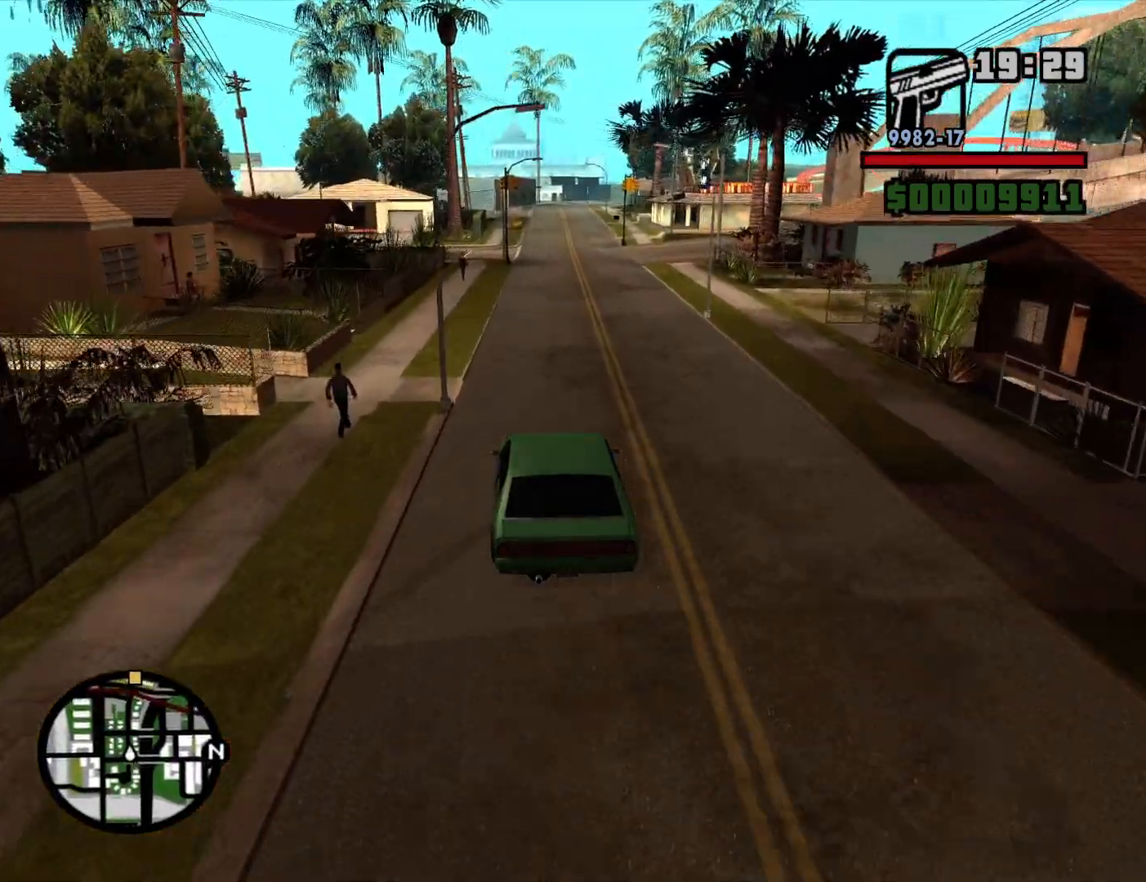
Gameplay with keyboard and mouse; each line is a JSON object with the keys and mouse buttons held at the frame after it. "events" lists presses ("down") and releases ("up") of "1", "2", "3", "4", "5", "6", "a", "alt", "c", "ctrl", "d", "down", "e", "escape", "f", "f1", "f2", "f3", "g", "h", "left", "num2", "q", "r", "right", "s", "shift", "space", "t", "tab", "up", "v", "w", "x", "z", "mouse_left", "mouse_middle", "mouse_right", "mouse_wheel_up" and "mouse_wheel_down" between this image and that frame as [ms after this image, input, new state], when the widget could be followed in between. "mouse_left", "mouse_middle", "mouse_right", "mouse_wheel_up", "mouse_wheel_down" = the "left", "middle", "right", "wheel_up", "wheel_down" buttons of the "mouse" list. No other keys are recorded. Mouse movement is not recorded.
{"keys": ["w"], "mouse": [], "events": [[200, "d", "down"], [300, "d", "up"]]}
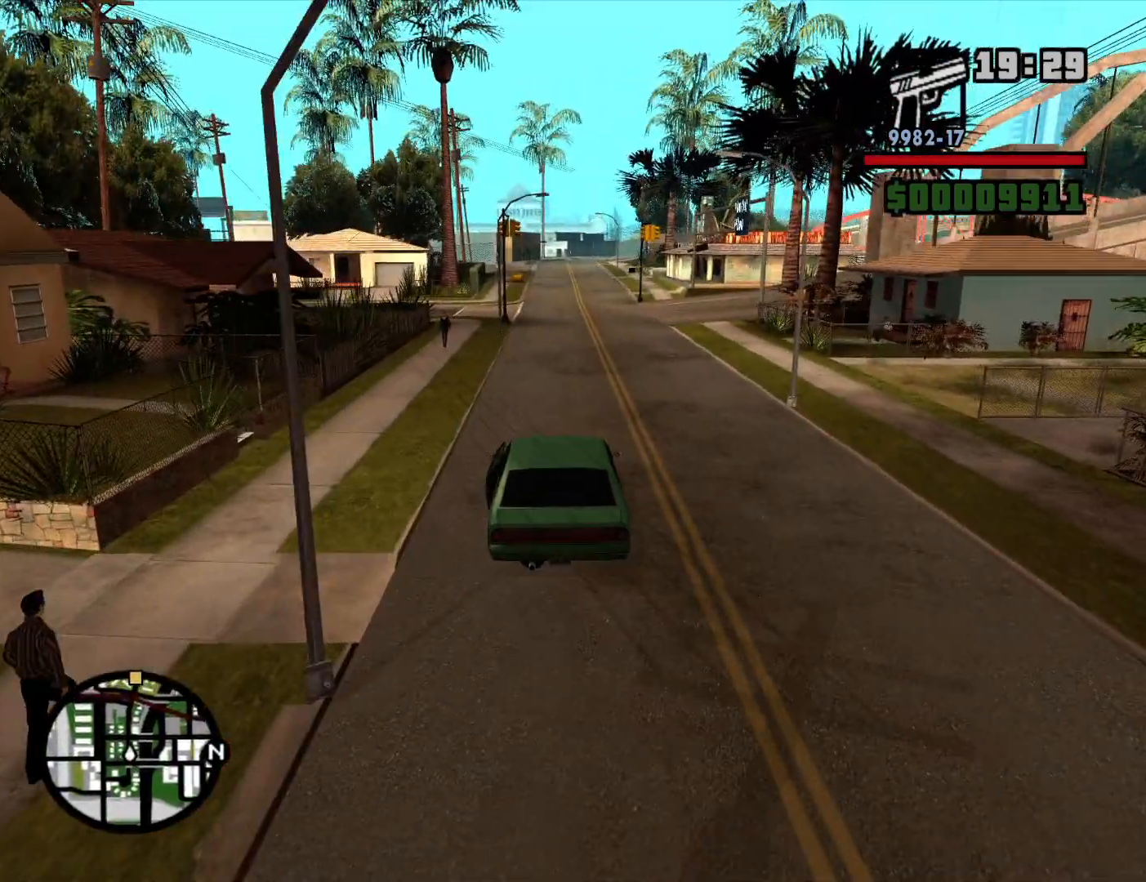
{"keys": ["w"], "mouse": [], "events": []}
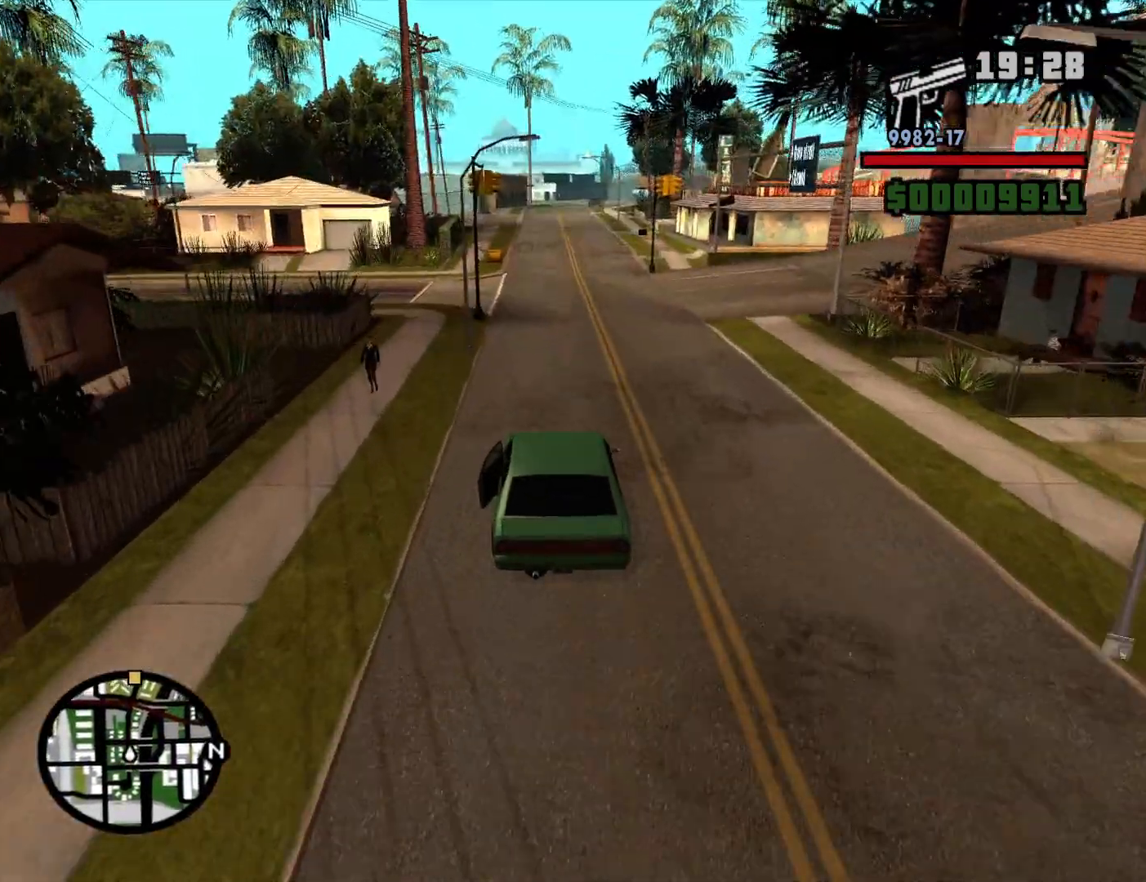
{"keys": ["w"], "mouse": [], "events": []}
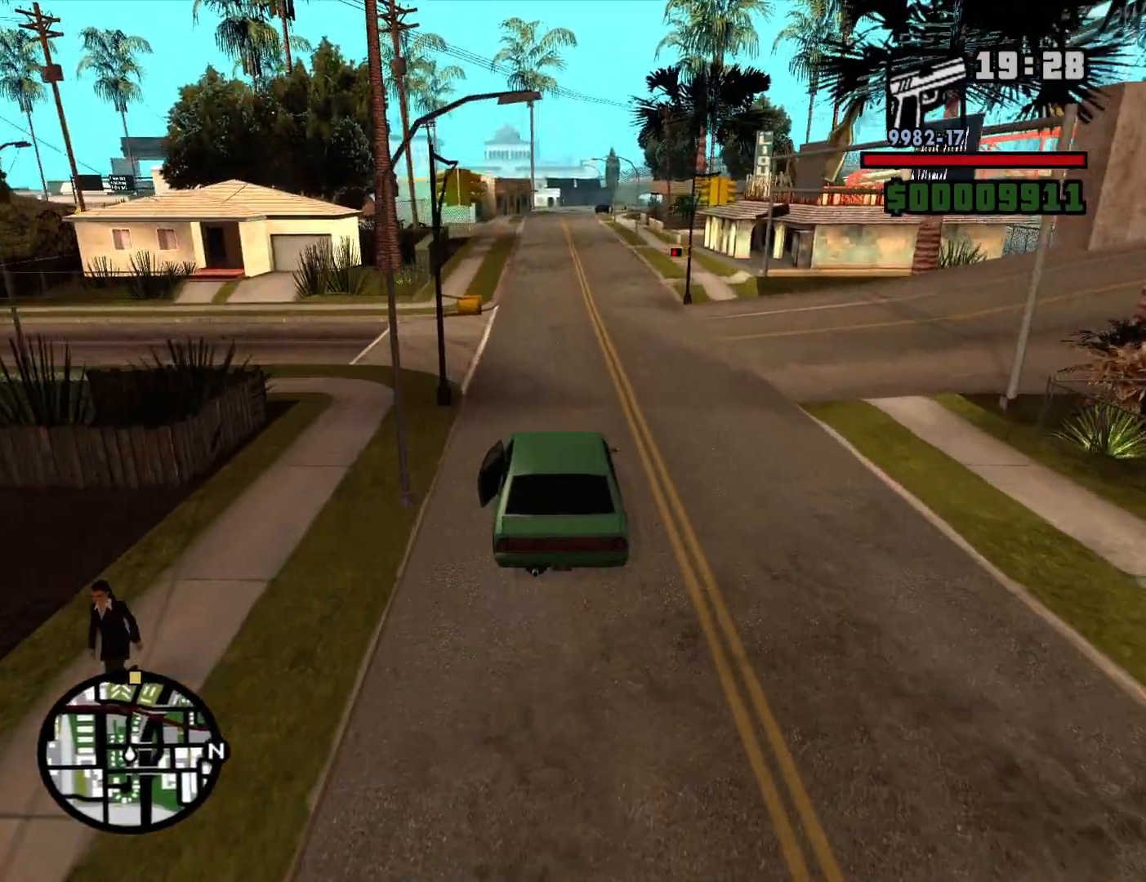
{"keys": ["w"], "mouse": [], "events": []}
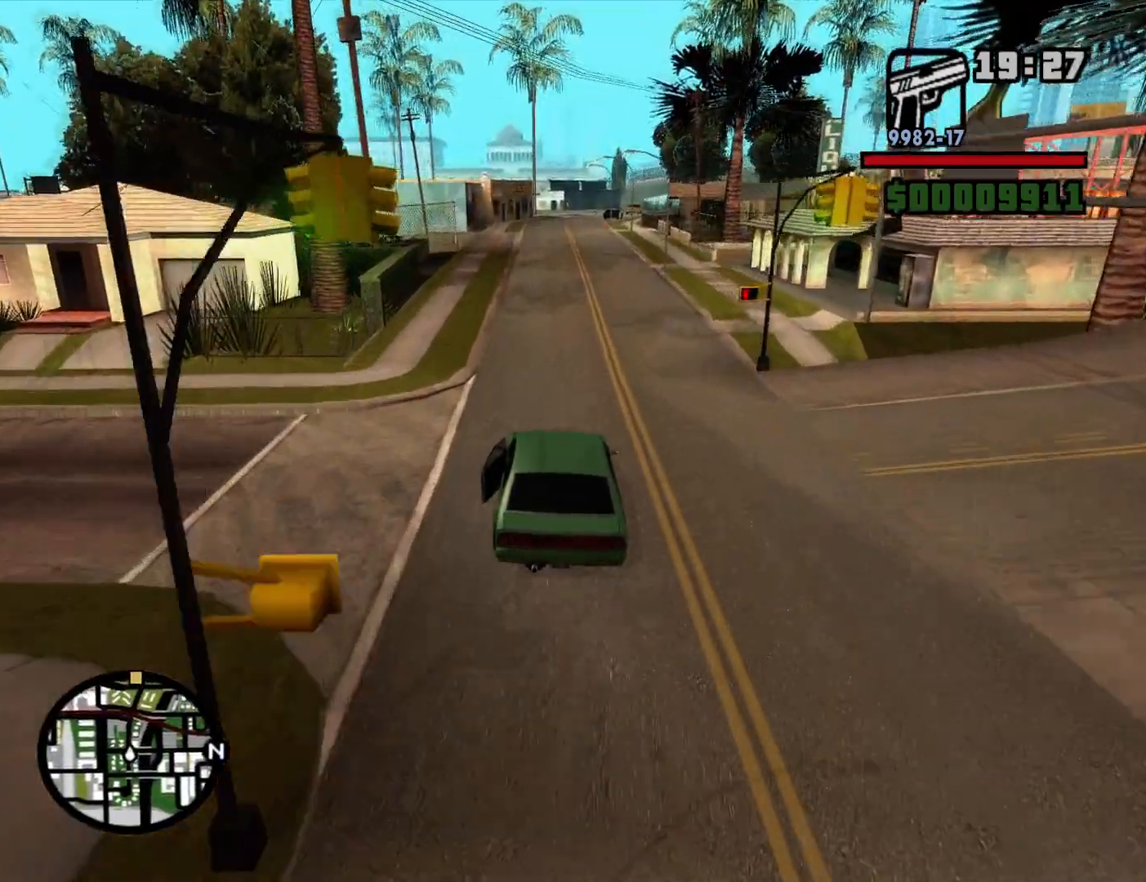
{"keys": ["w"], "mouse": [], "events": []}
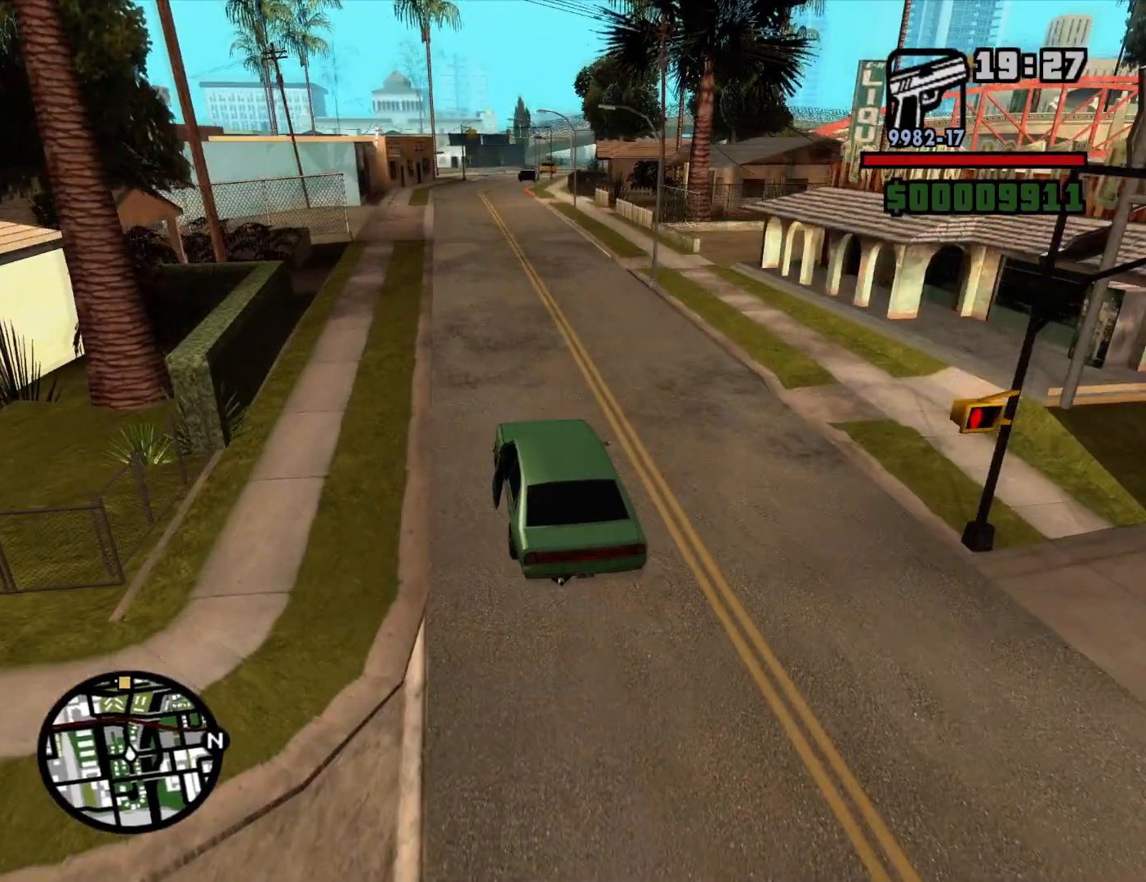
{"keys": ["w"], "mouse": [], "events": []}
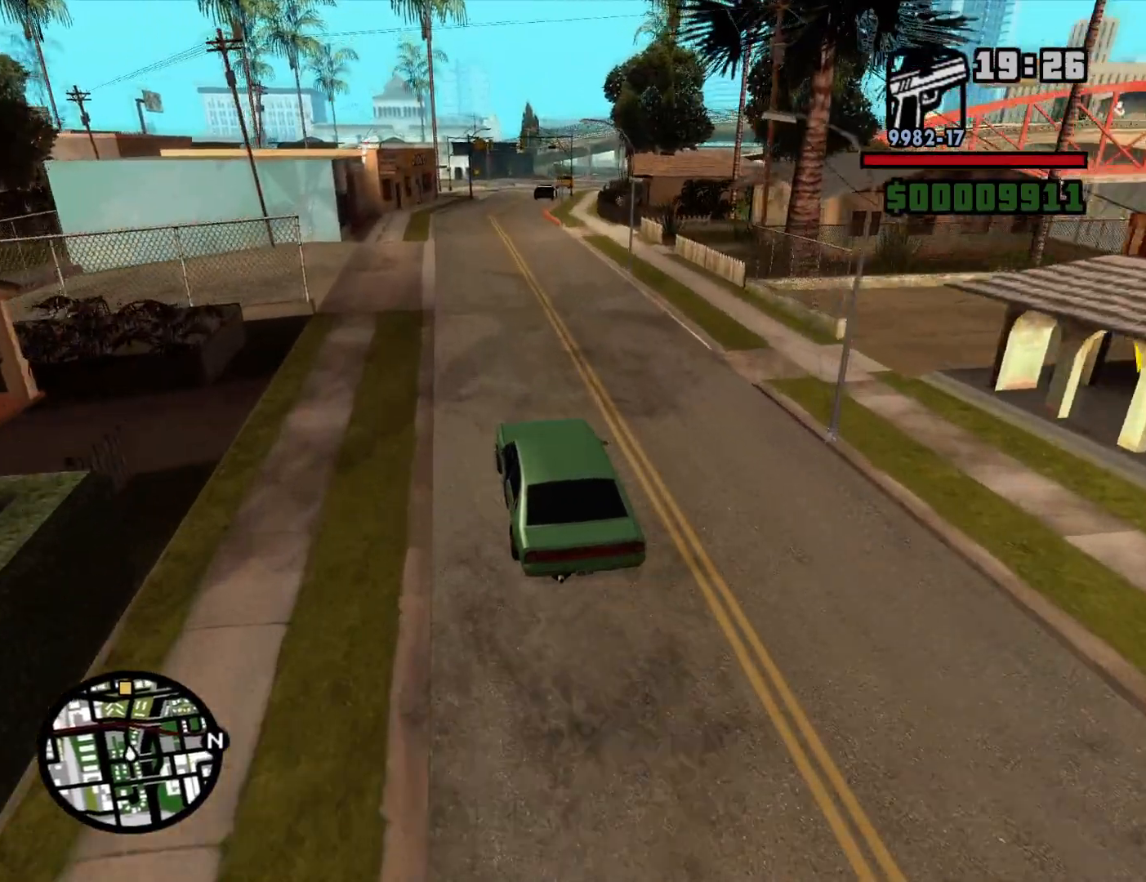
{"keys": ["w"], "mouse": [], "events": []}
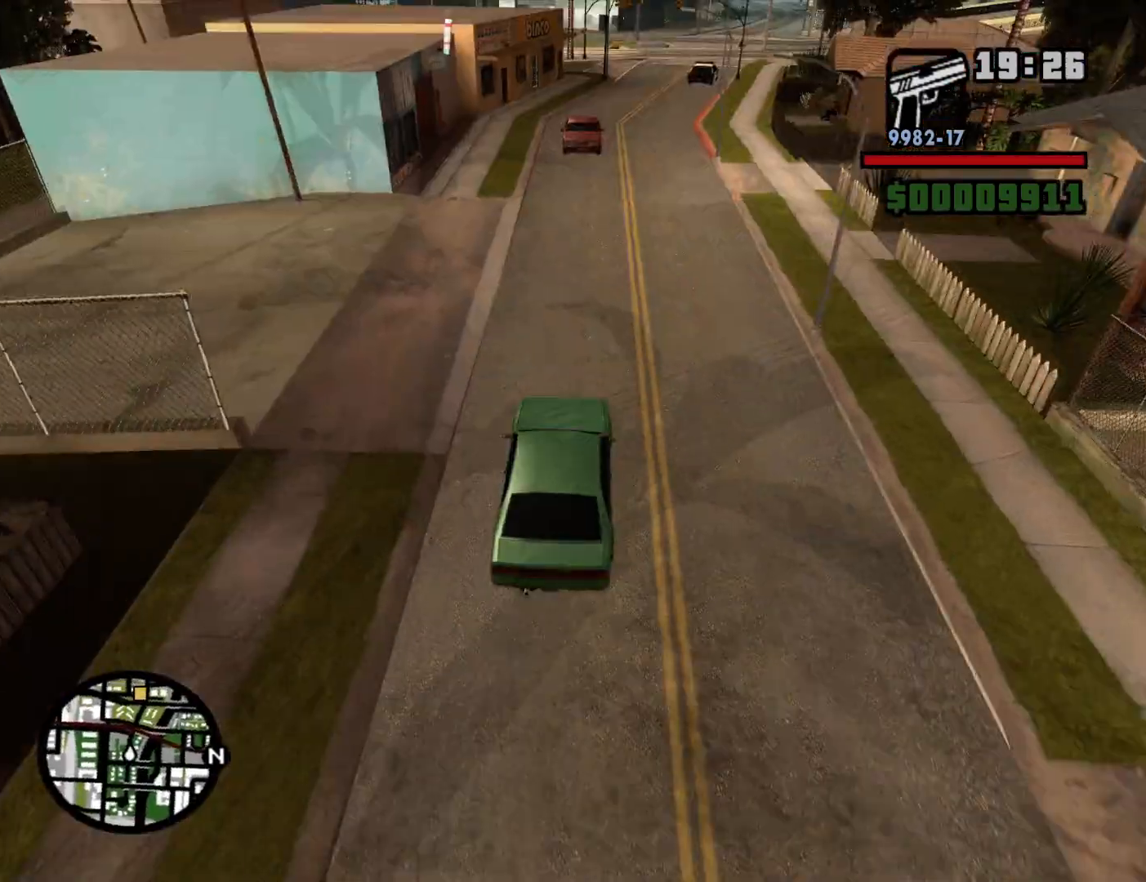
{"keys": ["d", "w"], "mouse": [], "events": [[84, "d", "down"], [167, "d", "up"], [267, "d", "down"]]}
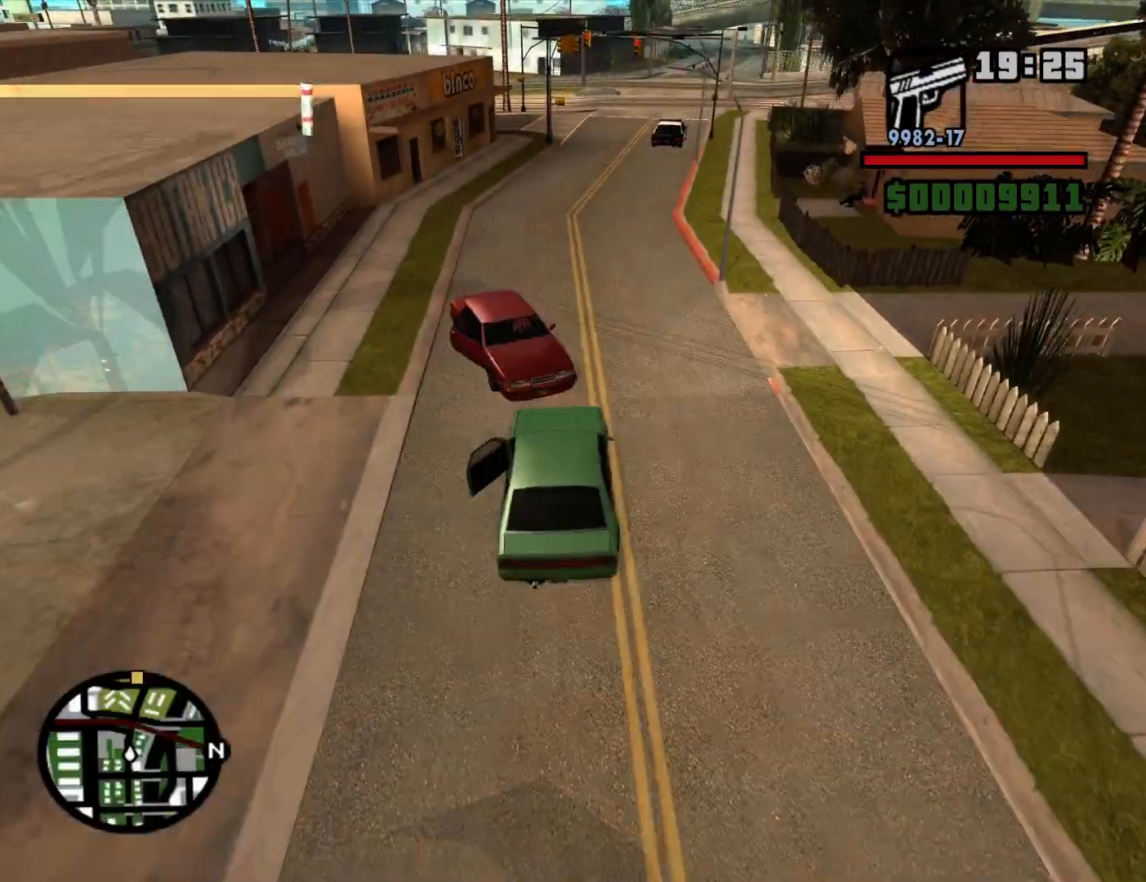
{"keys": ["d", "w"], "mouse": [], "events": [[50, "a", "down"], [50, "d", "up"], [284, "d", "down"], [334, "a", "up"]]}
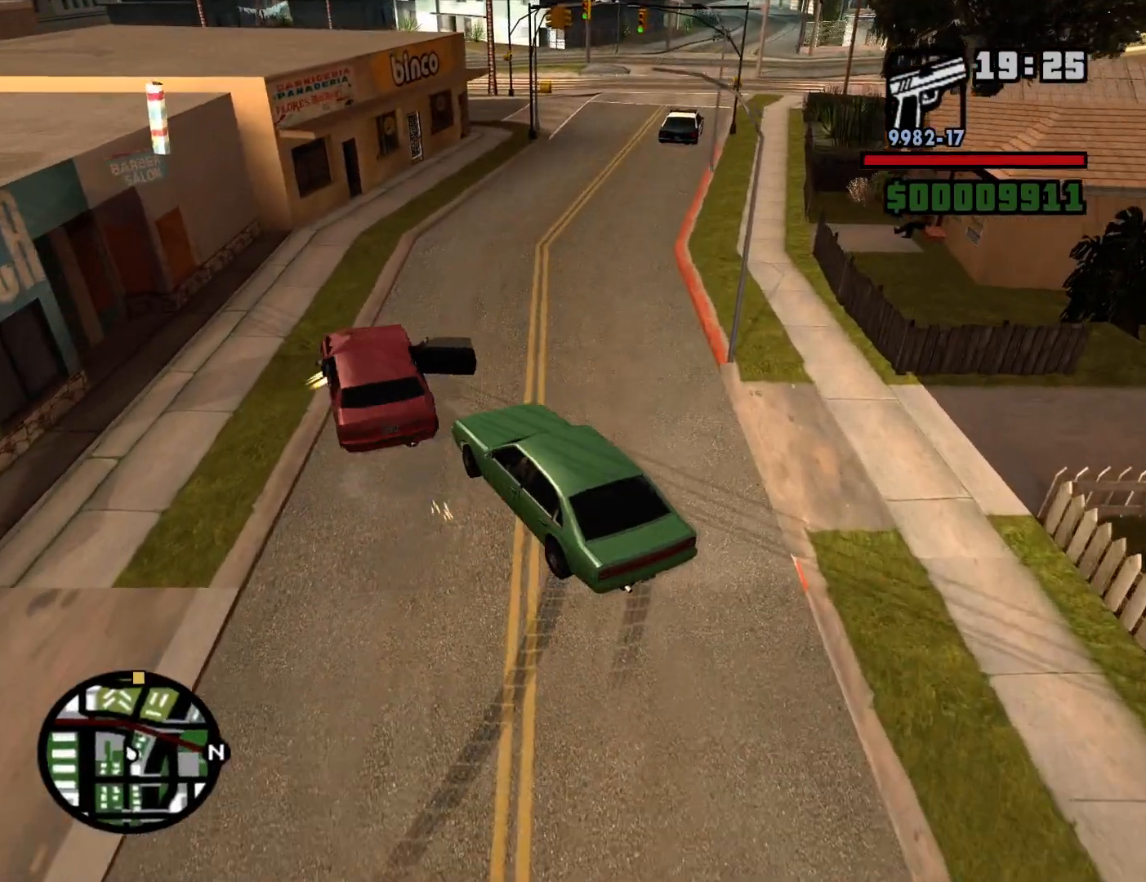
{"keys": ["d", "w"], "mouse": [], "events": []}
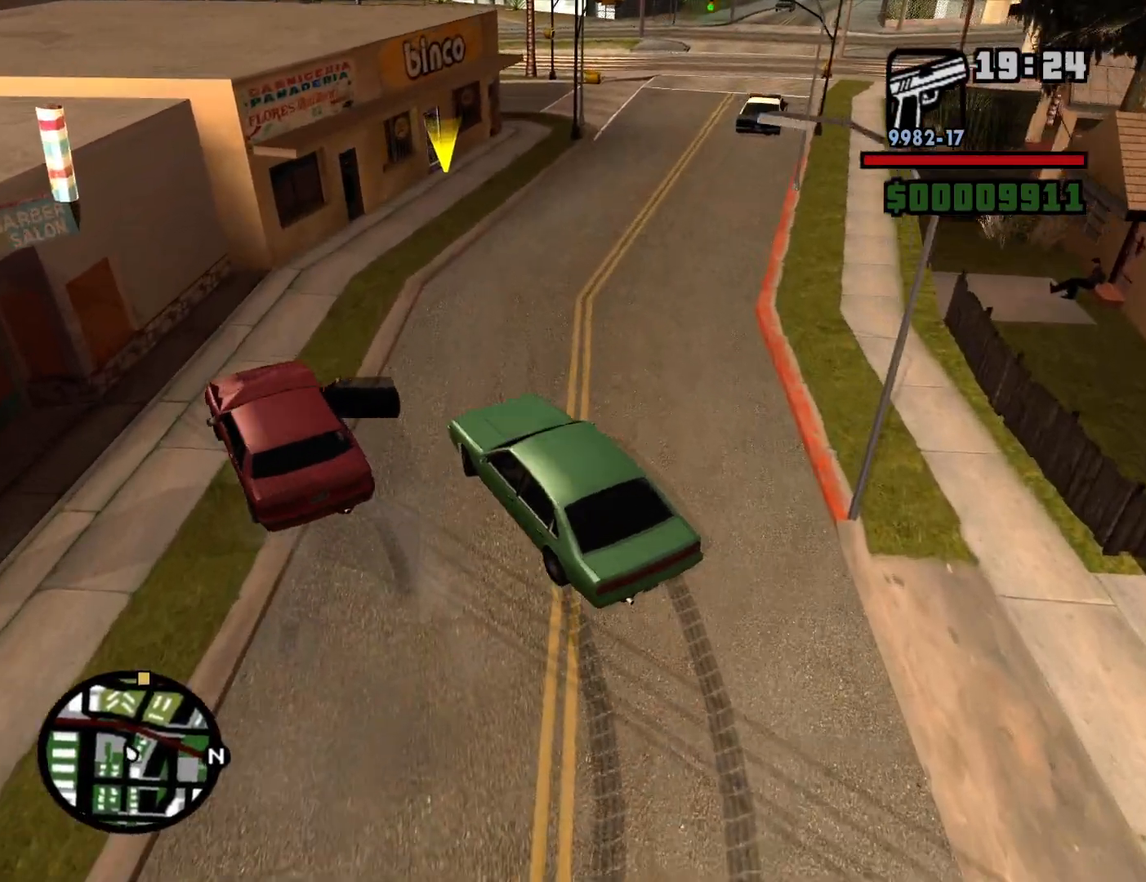
{"keys": ["d", "w"], "mouse": [], "events": [[217, "d", "up"], [400, "d", "down"]]}
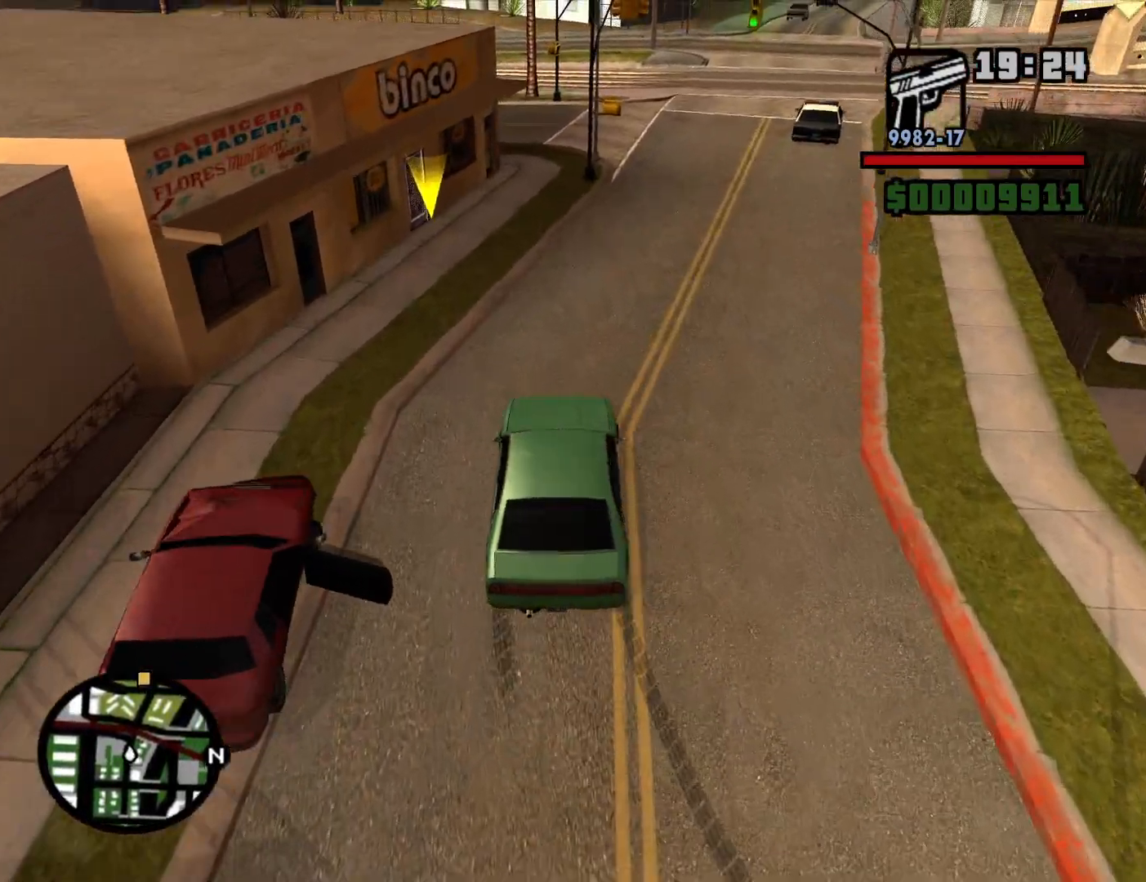
{"keys": ["w"], "mouse": [], "events": [[50, "d", "up"], [184, "d", "down"], [334, "d", "up"]]}
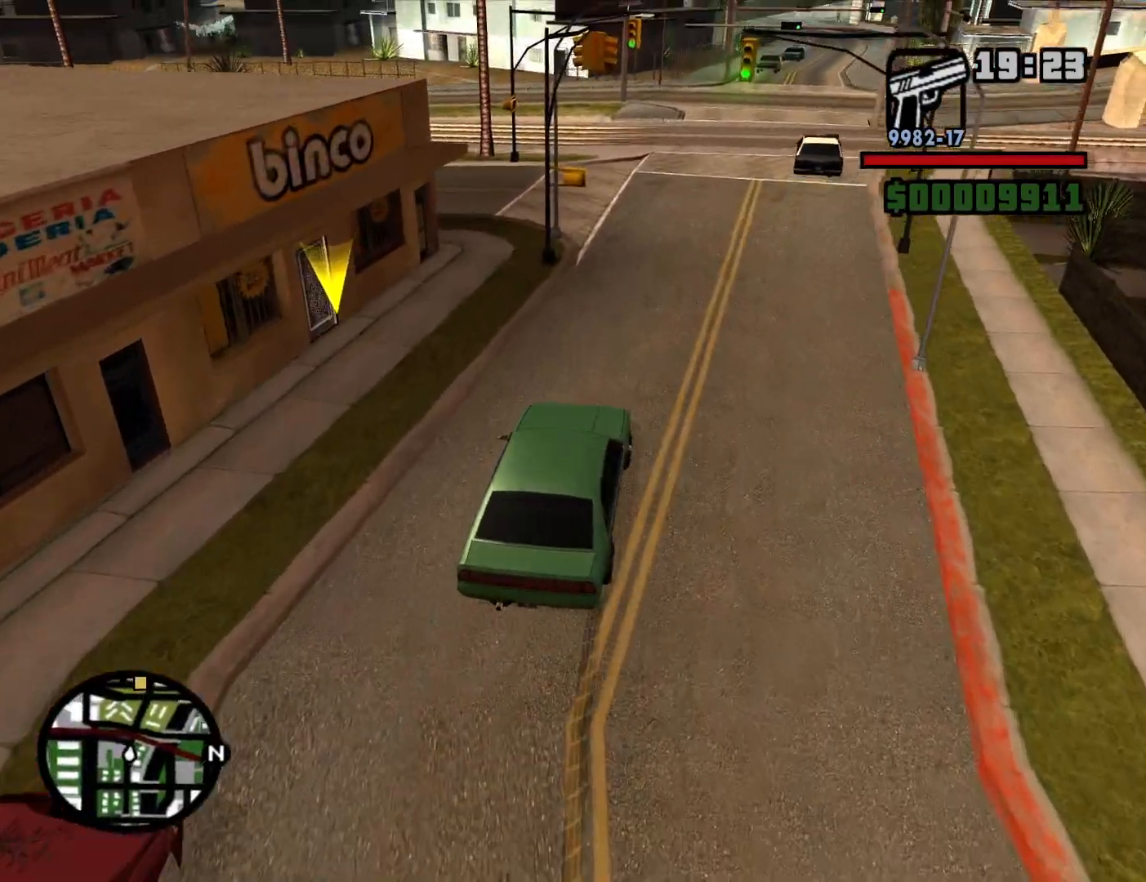
{"keys": ["w"], "mouse": [], "events": [[17, "d", "down"], [150, "d", "up"]]}
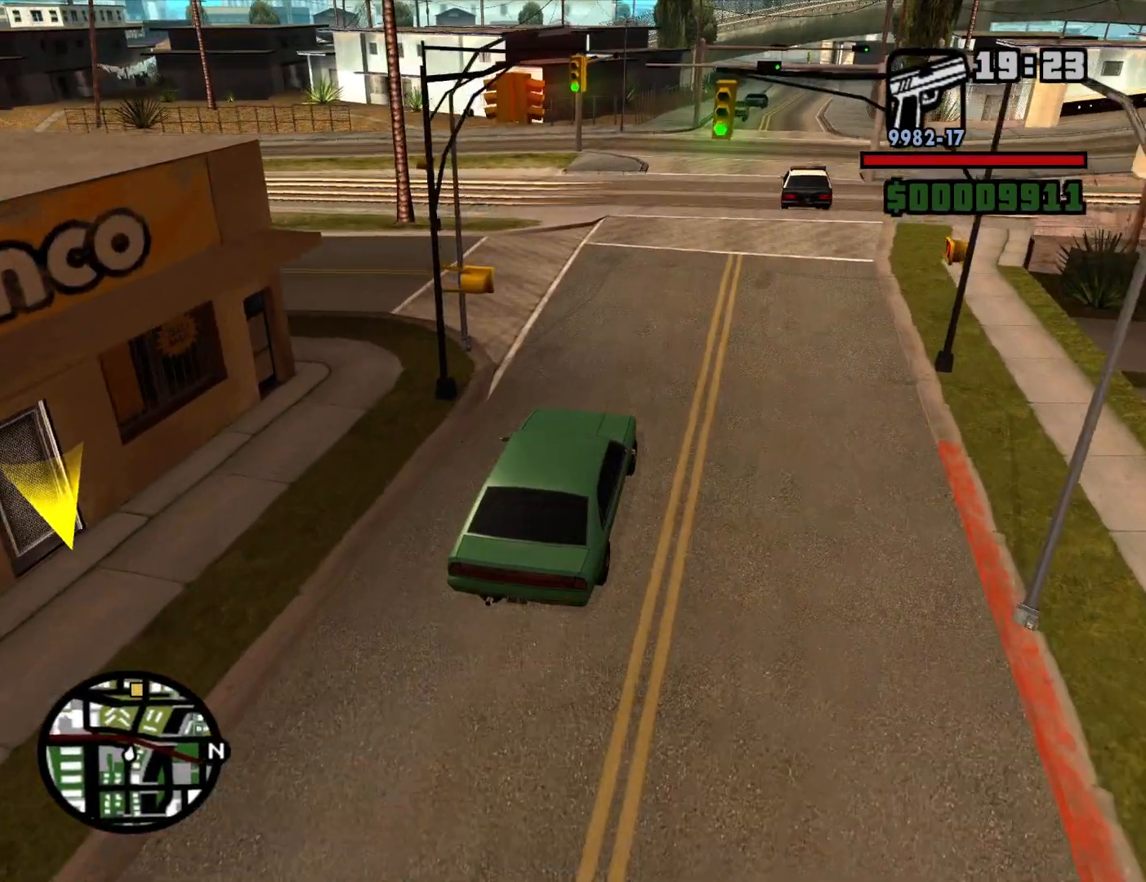
{"keys": ["w"], "mouse": [], "events": [[117, "d", "down"], [217, "d", "up"]]}
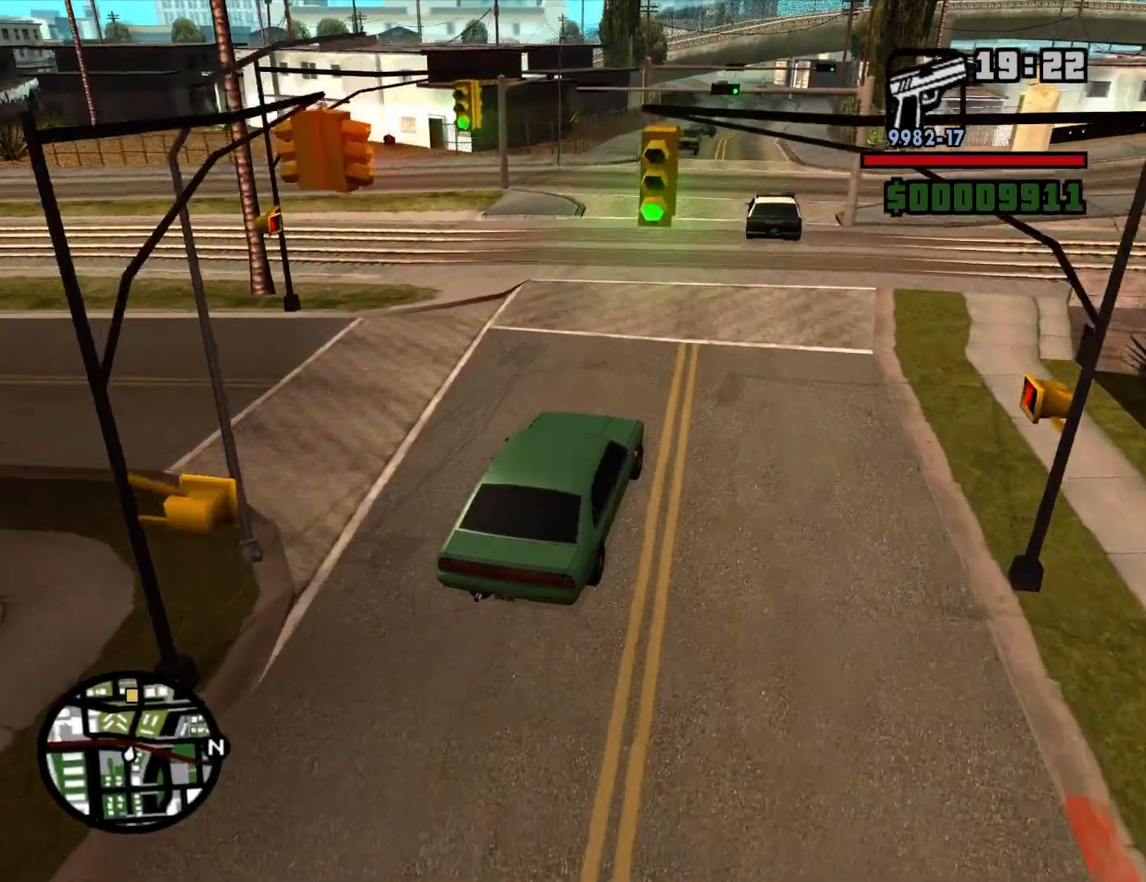
{"keys": ["w"], "mouse": [], "events": []}
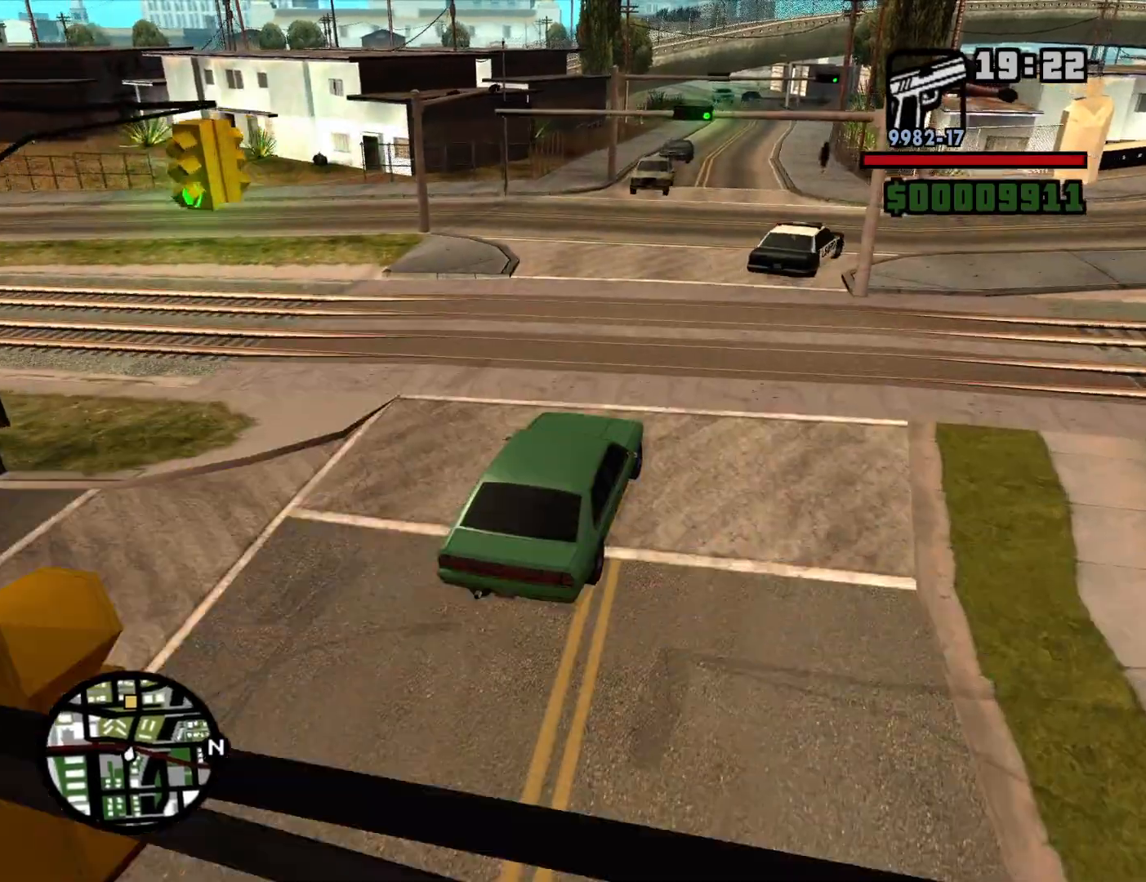
{"keys": ["w"], "mouse": [], "events": []}
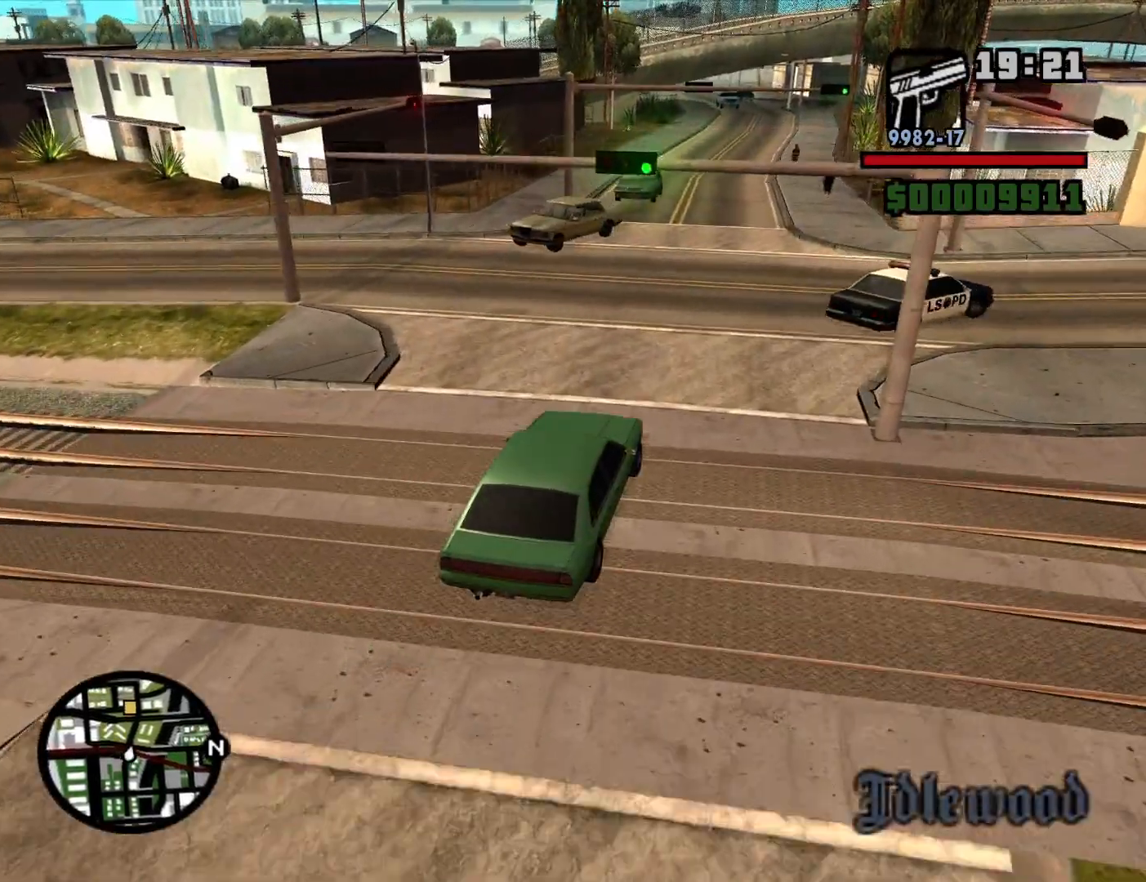
{"keys": ["w"], "mouse": [], "events": []}
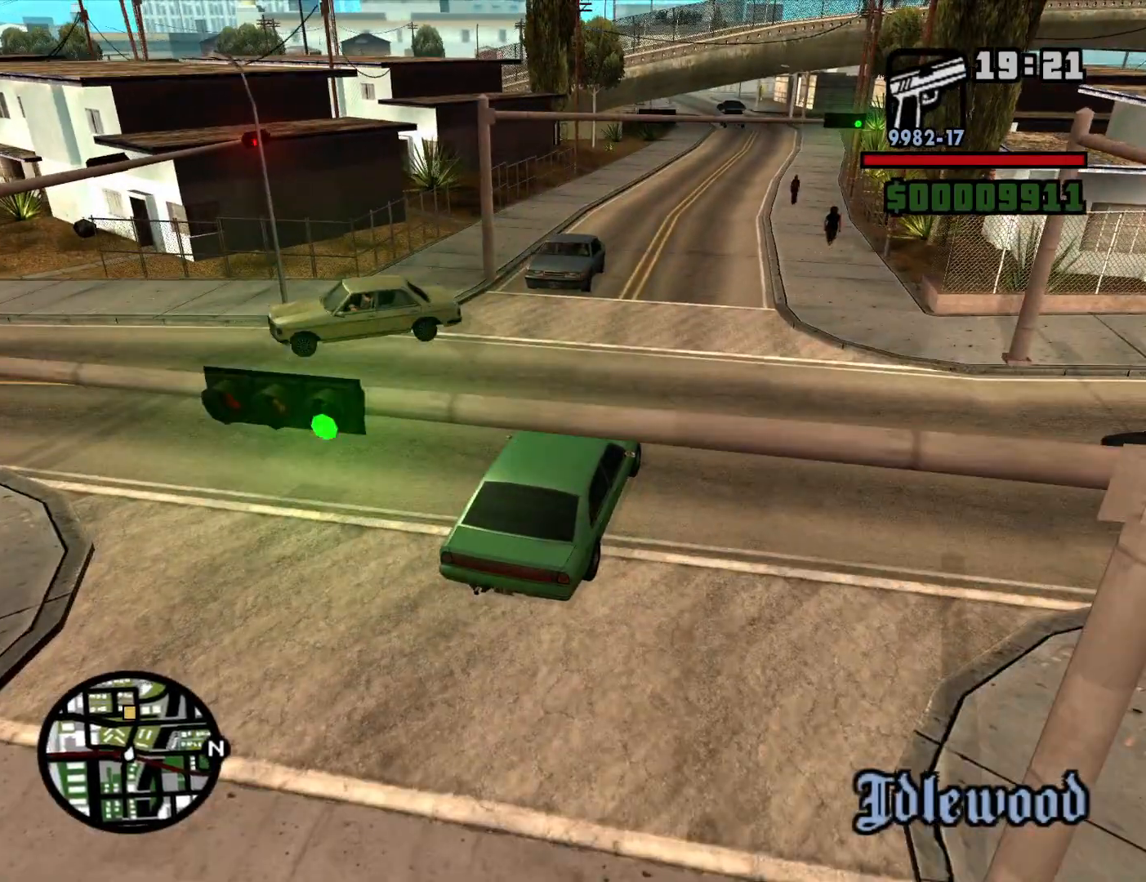
{"keys": ["w"], "mouse": [], "events": []}
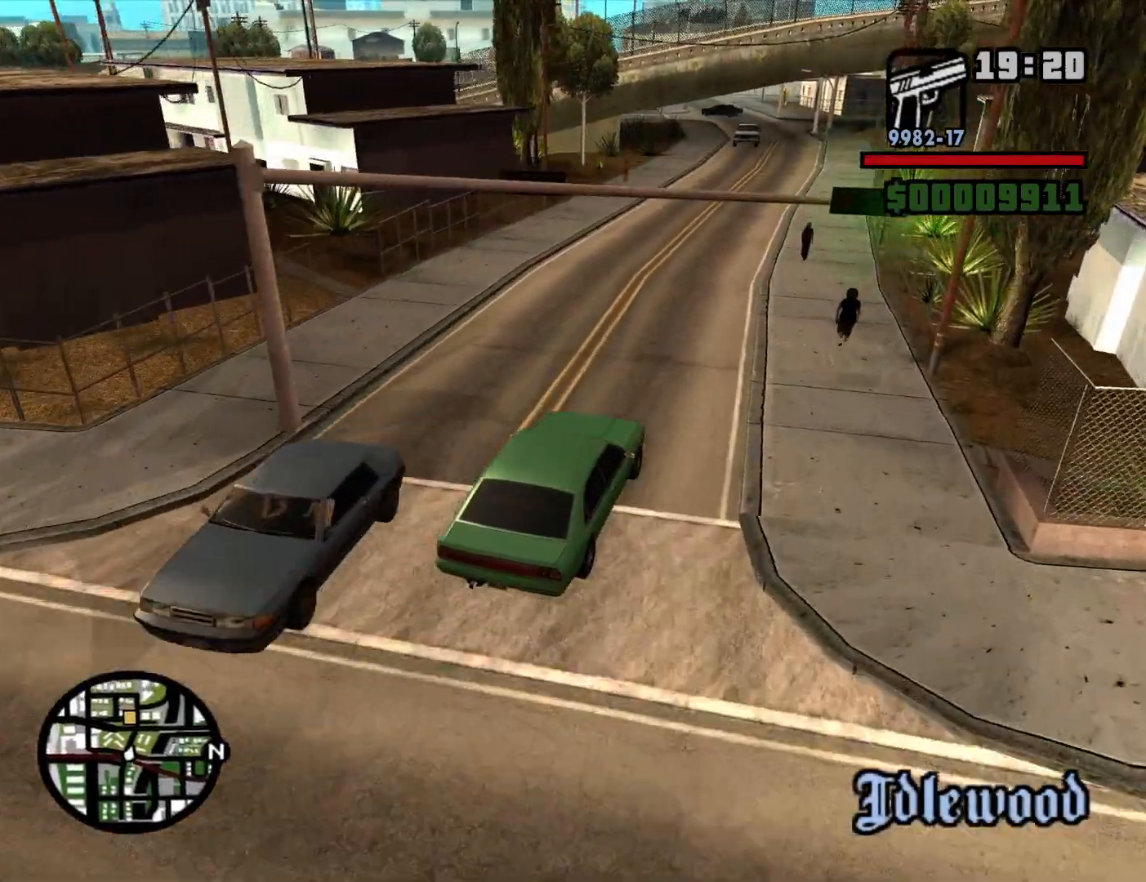
{"keys": ["w"], "mouse": [], "events": []}
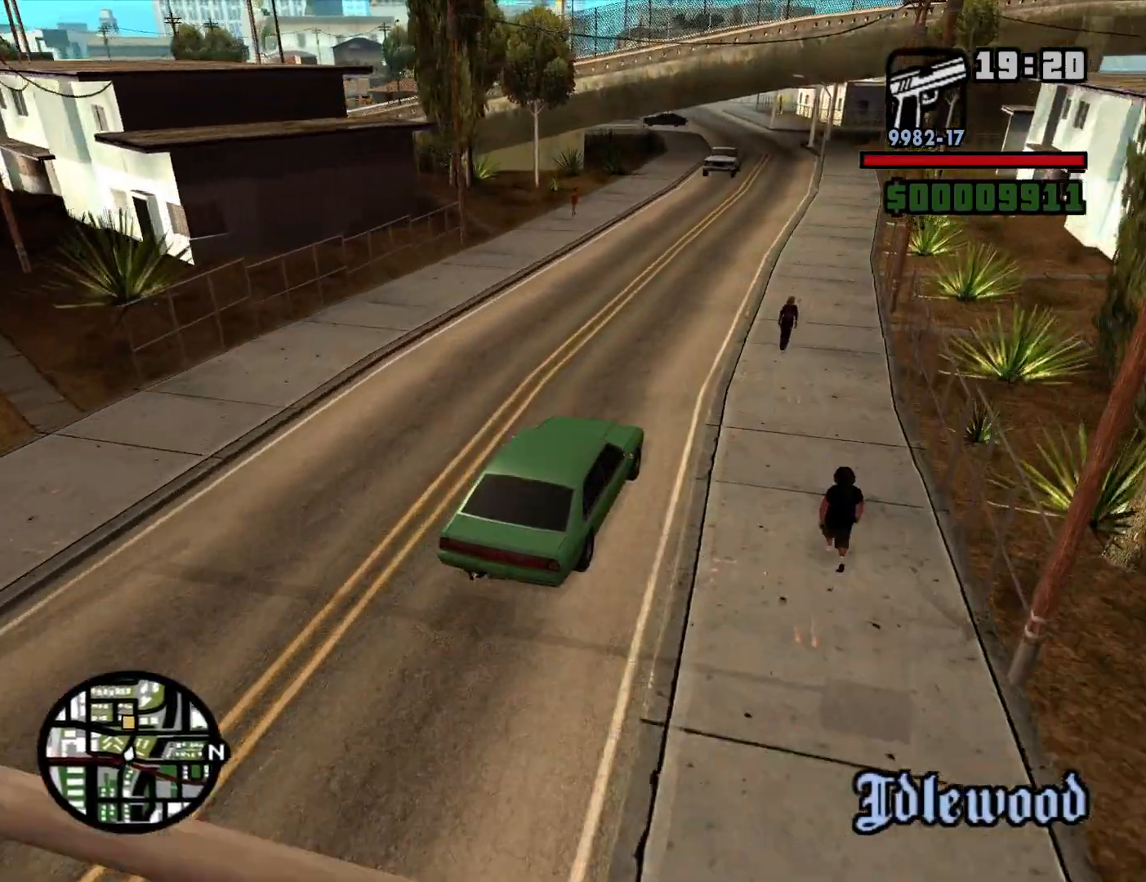
{"keys": ["w"], "mouse": [], "events": []}
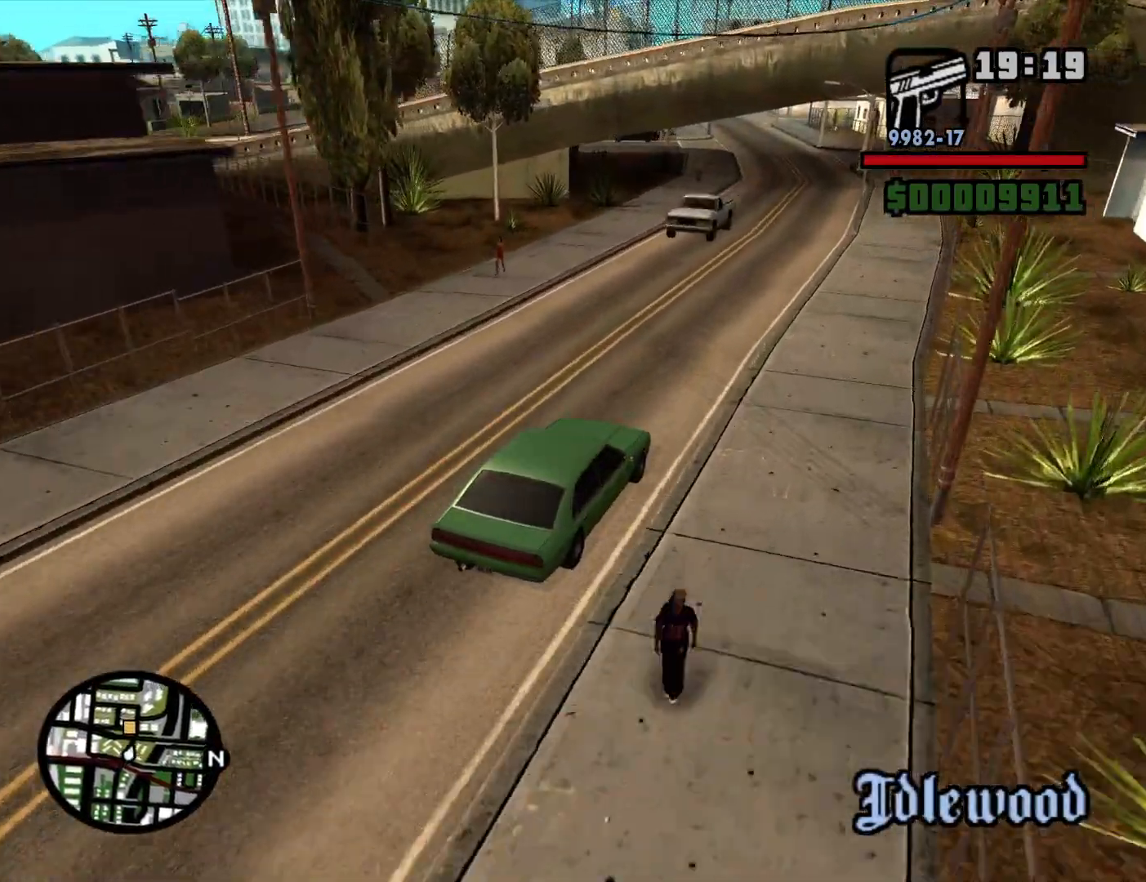
{"keys": ["a", "w"], "mouse": [], "events": [[367, "a", "down"]]}
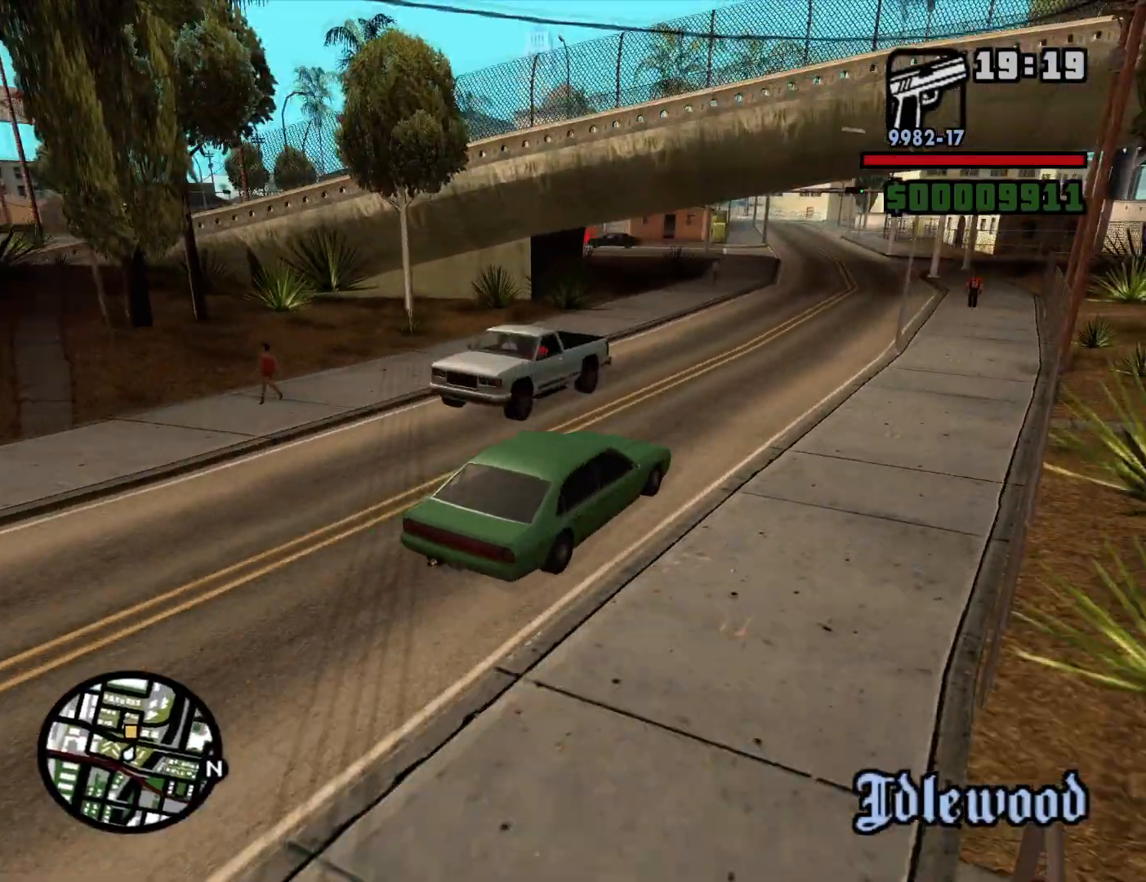
{"keys": ["a"], "mouse": [], "events": [[250, "w", "up"]]}
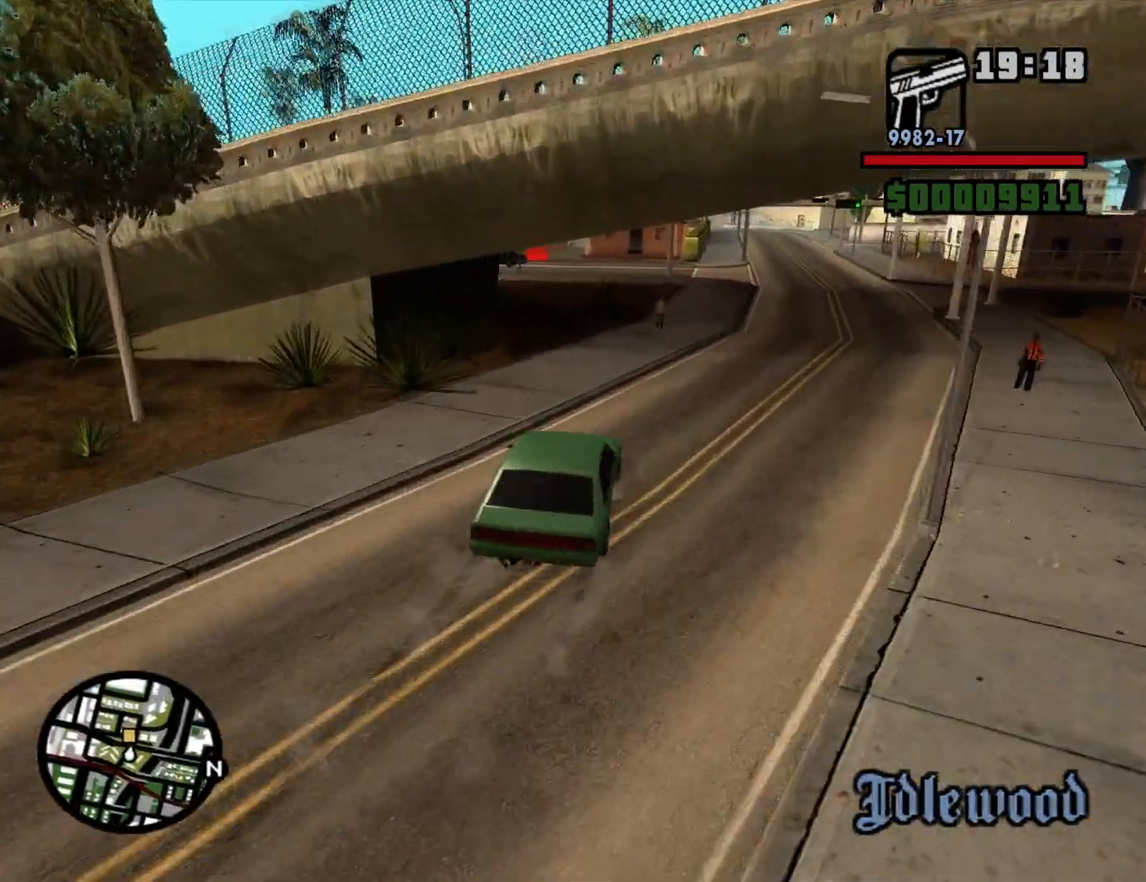
{"keys": ["d", "w"], "mouse": [], "events": [[84, "a", "up"], [84, "w", "down"], [134, "d", "down"], [267, "d", "up"], [450, "d", "down"]]}
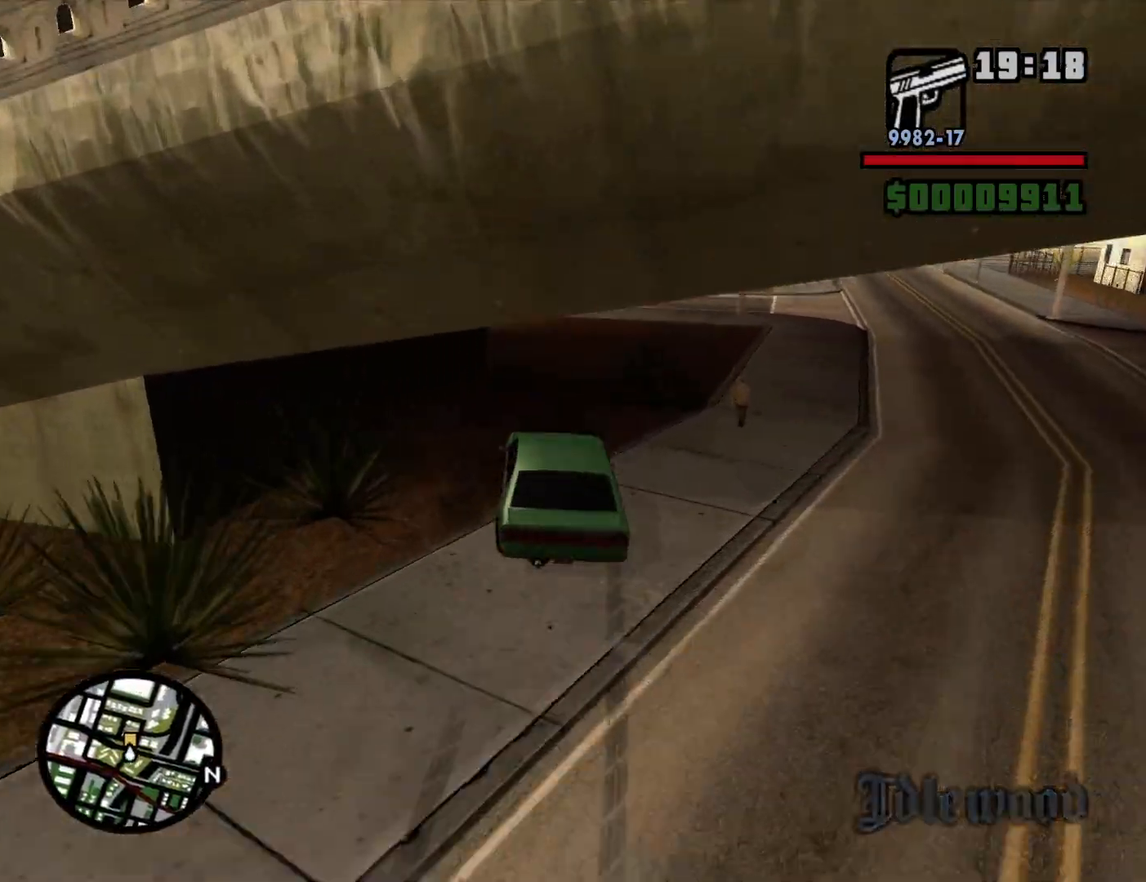
{"keys": [], "mouse": [], "events": [[134, "d", "up"], [234, "d", "down"], [284, "d", "up"], [384, "w", "up"]]}
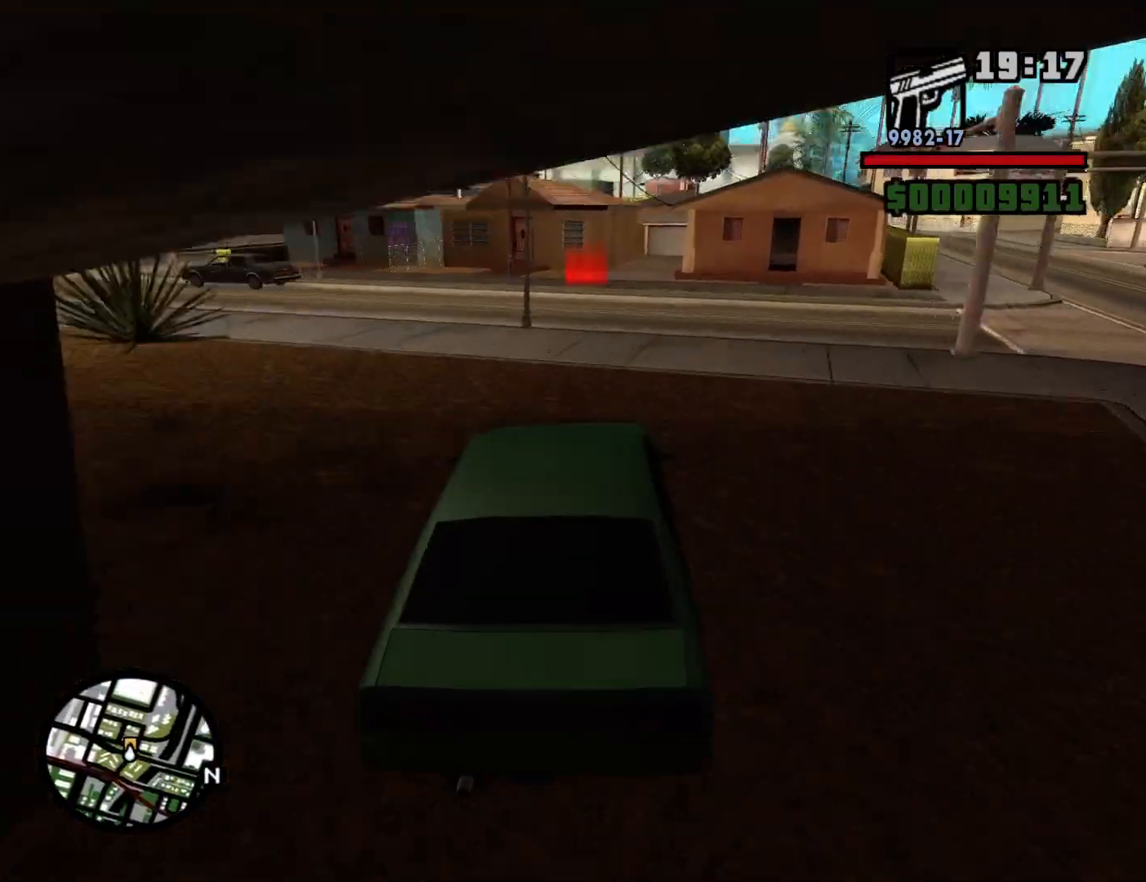
{"keys": ["s"], "mouse": [], "events": [[300, "s", "down"], [350, "d", "down"], [434, "d", "up"]]}
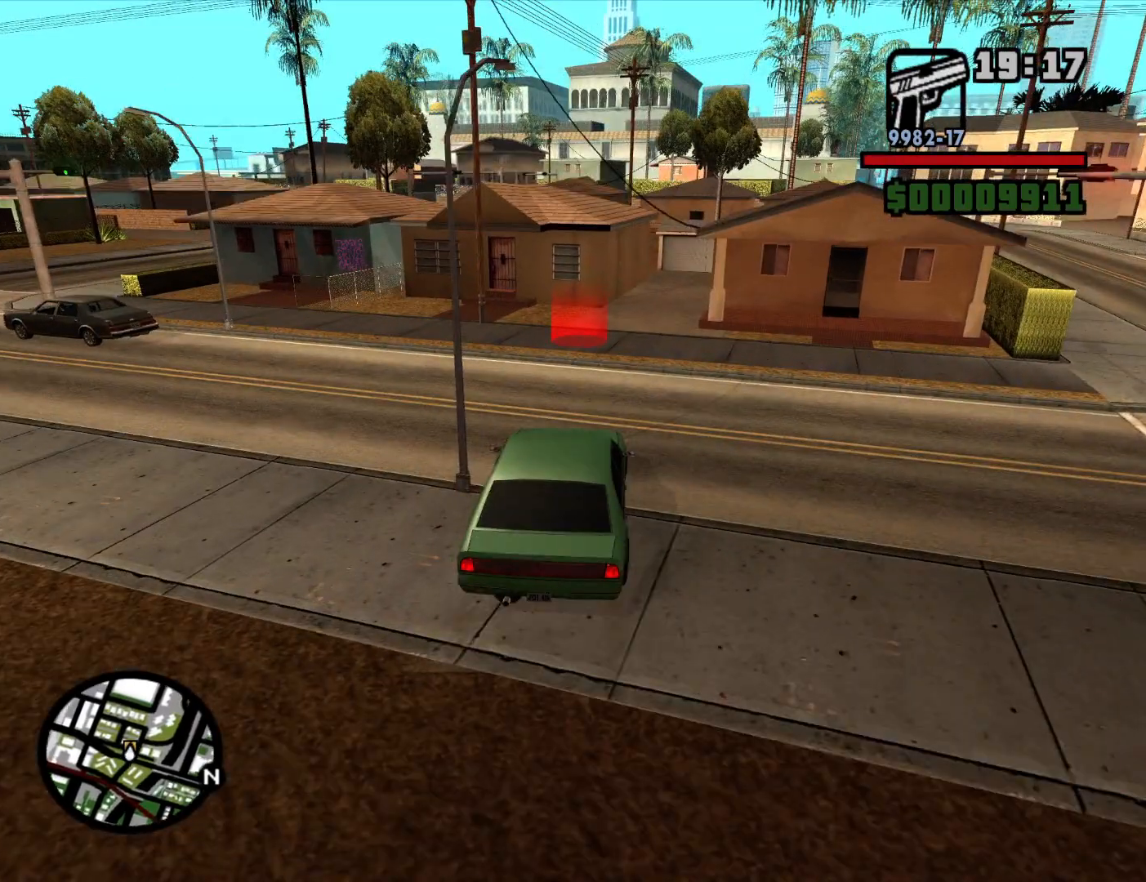
{"keys": ["d", "s"], "mouse": [], "events": [[450, "d", "down"]]}
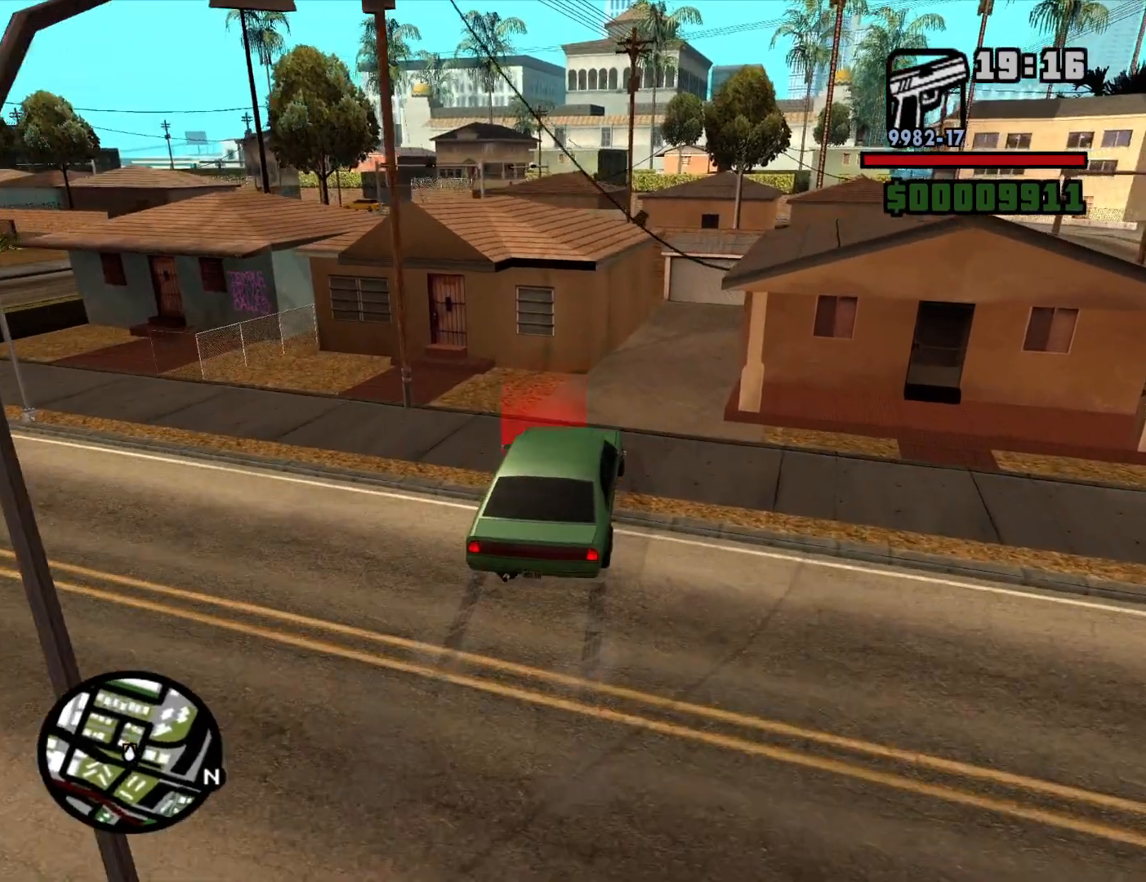
{"keys": ["s"], "mouse": [], "events": [[284, "d", "up"]]}
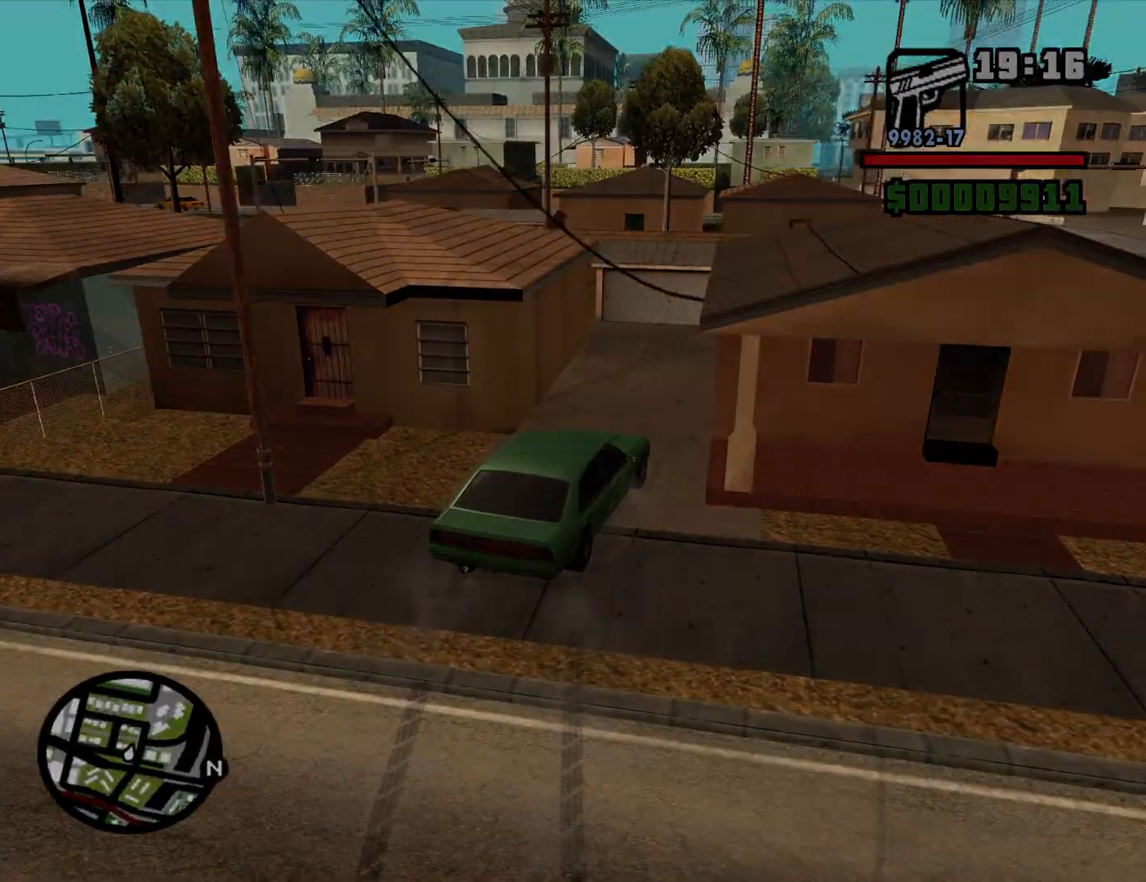
{"keys": [], "mouse": [], "events": [[117, "s", "up"]]}